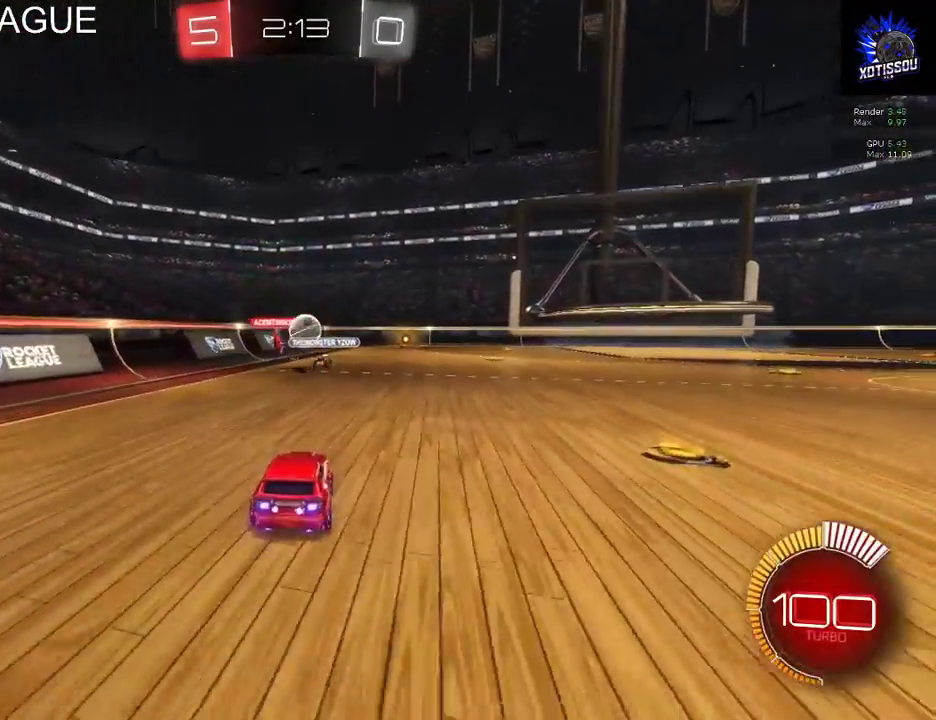
Gameplay with a controller (Xbox layout); each line is a JSON object with the inputs held at the frame after it. "events" lists button and stick changes between this image and that frame as [ms after this image, input, new state], when the widget could be followed in between. This document gives stick clicks only as held states, not as events.
{"buttons": ["R2"], "left_stick": "left", "right_stick": "center", "events": [[160, "left_stick", "right"], [360, "left_stick", "center"], [500, "left_stick", "left"]]}
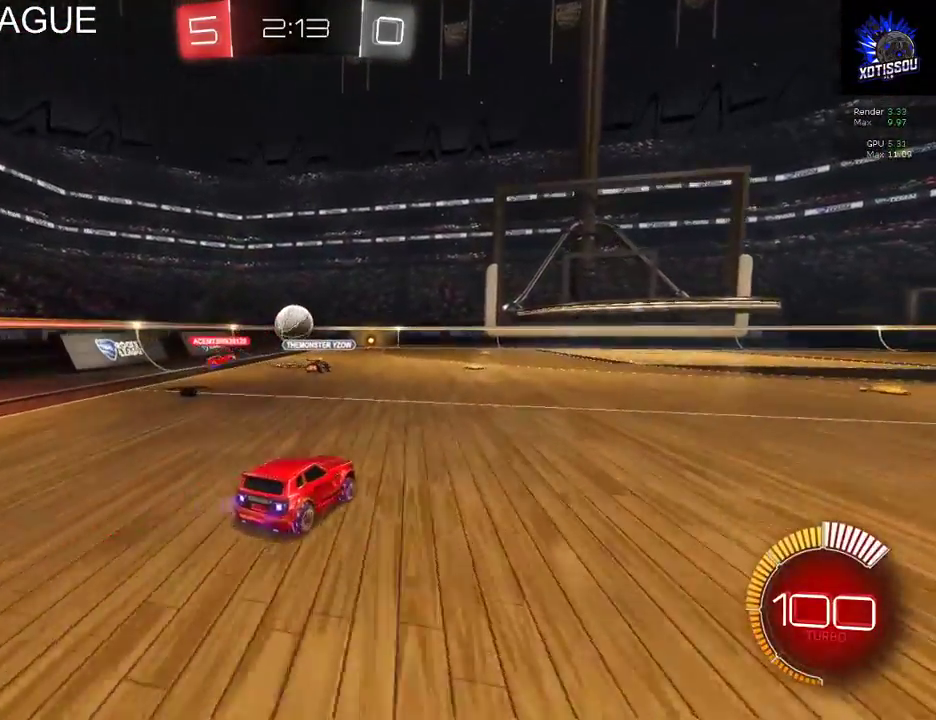
{"buttons": ["R2"], "left_stick": "center", "right_stick": "center", "events": [[280, "left_stick", "center"]]}
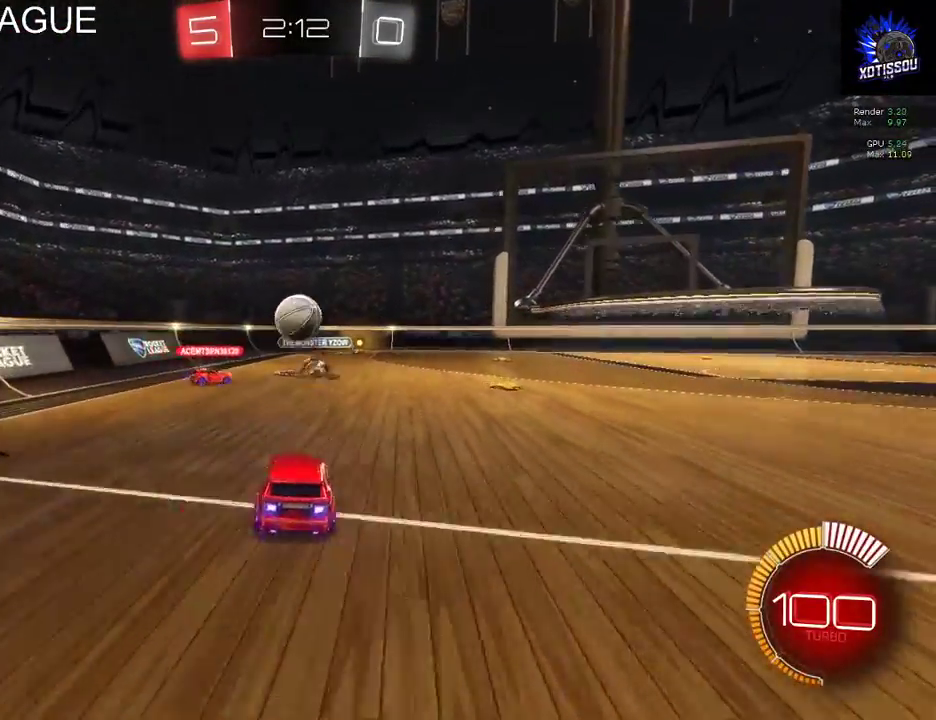
{"buttons": [], "left_stick": "center", "right_stick": "center", "events": [[280, "R2", "up"]]}
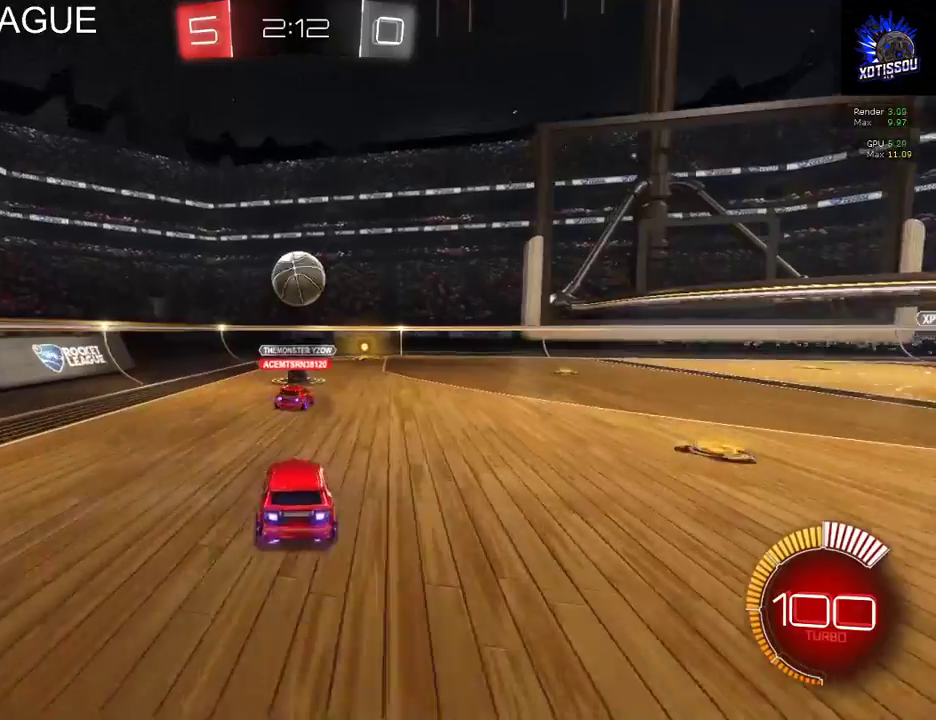
{"buttons": ["L2"], "left_stick": "center", "right_stick": "center", "events": [[40, "R2", "down"], [320, "L2", "down"], [320, "R2", "up"]]}
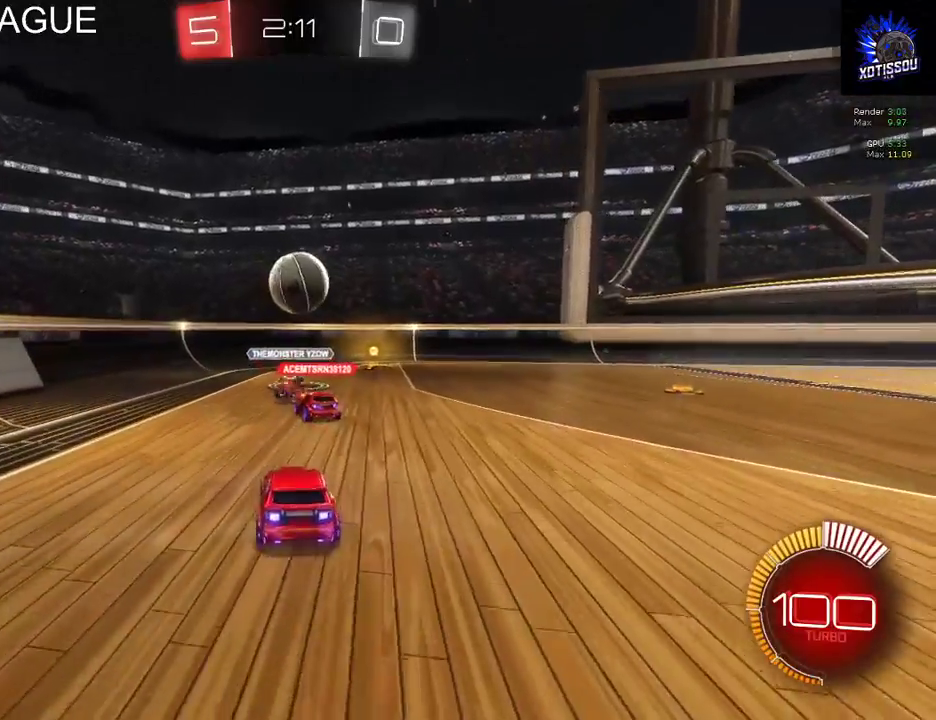
{"buttons": ["R2"], "left_stick": "center", "right_stick": "center", "events": [[140, "L2", "up"], [180, "R2", "down"]]}
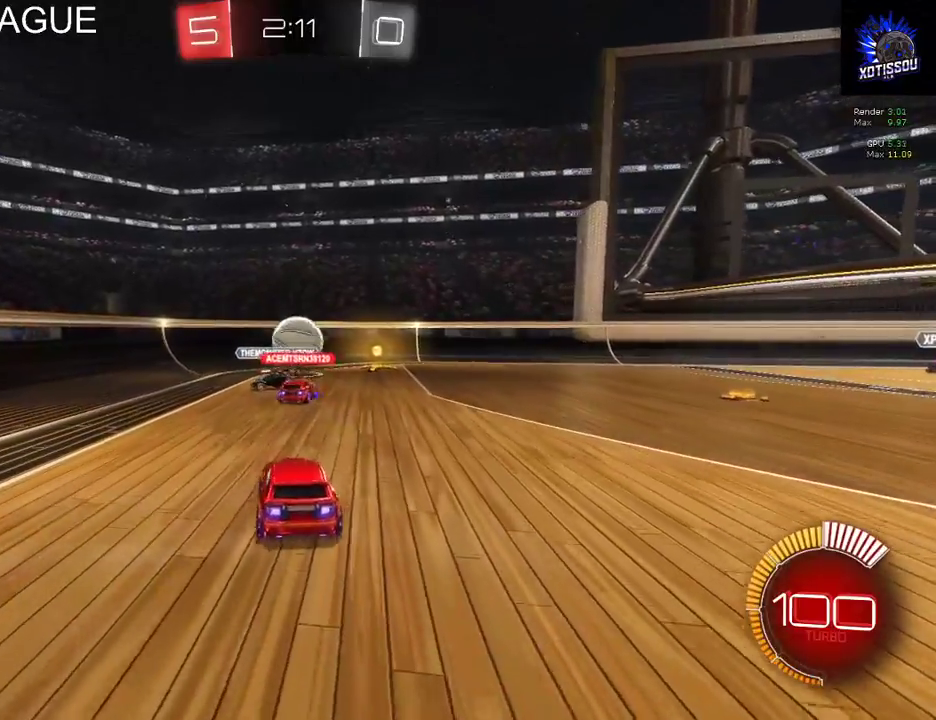
{"buttons": ["L2"], "left_stick": "center", "right_stick": "center", "events": [[20, "R2", "up"], [100, "L2", "down"]]}
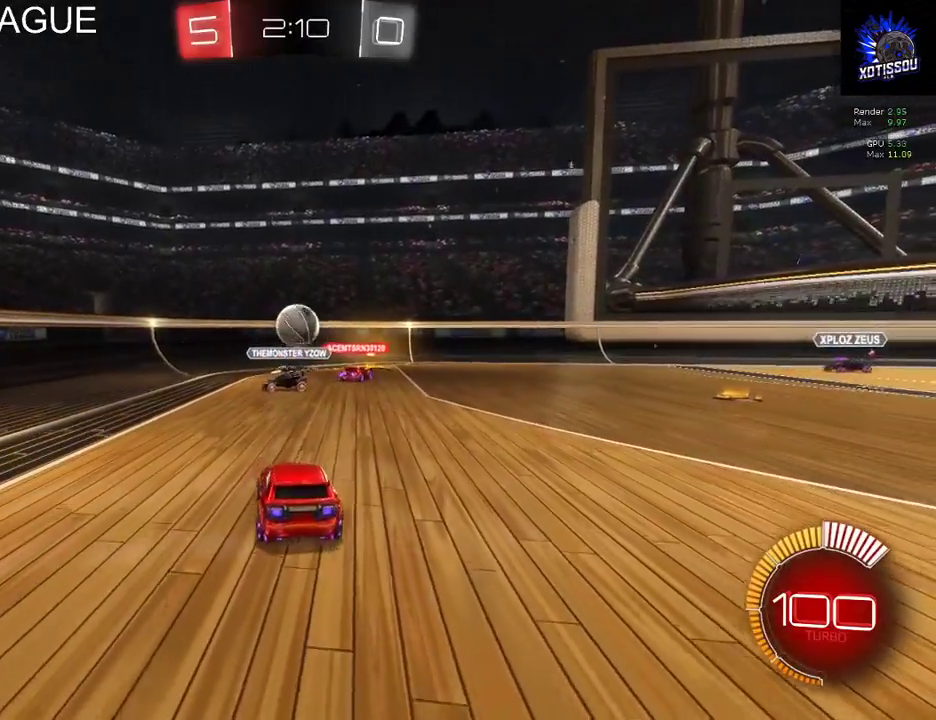
{"buttons": ["R2"], "left_stick": "center", "right_stick": "center", "events": [[220, "L2", "up"], [320, "R2", "down"]]}
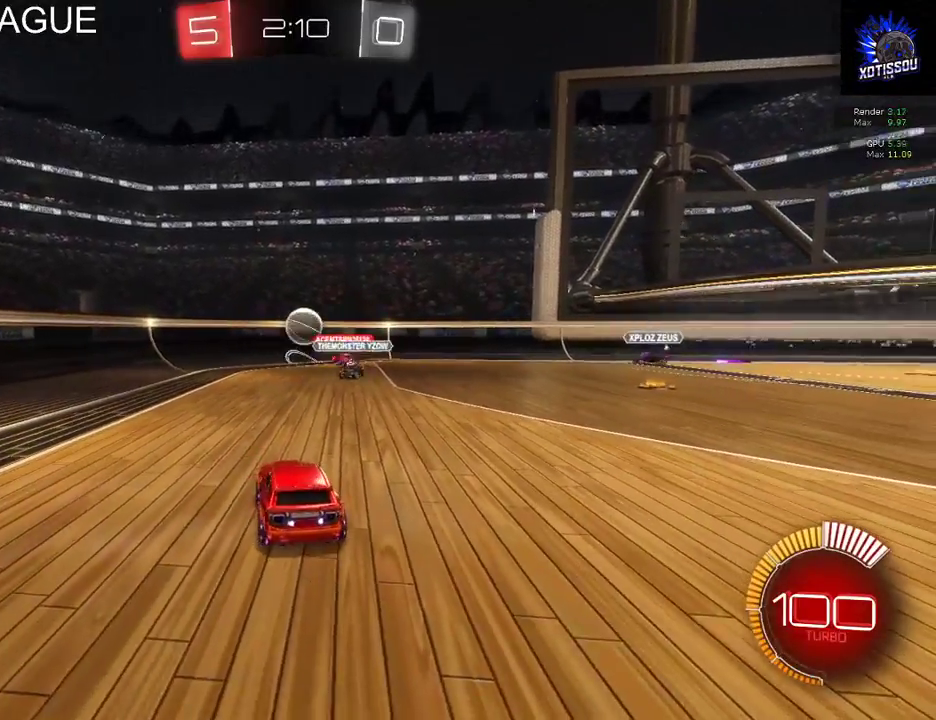
{"buttons": [], "left_stick": "center", "right_stick": "center", "events": [[180, "R2", "up"]]}
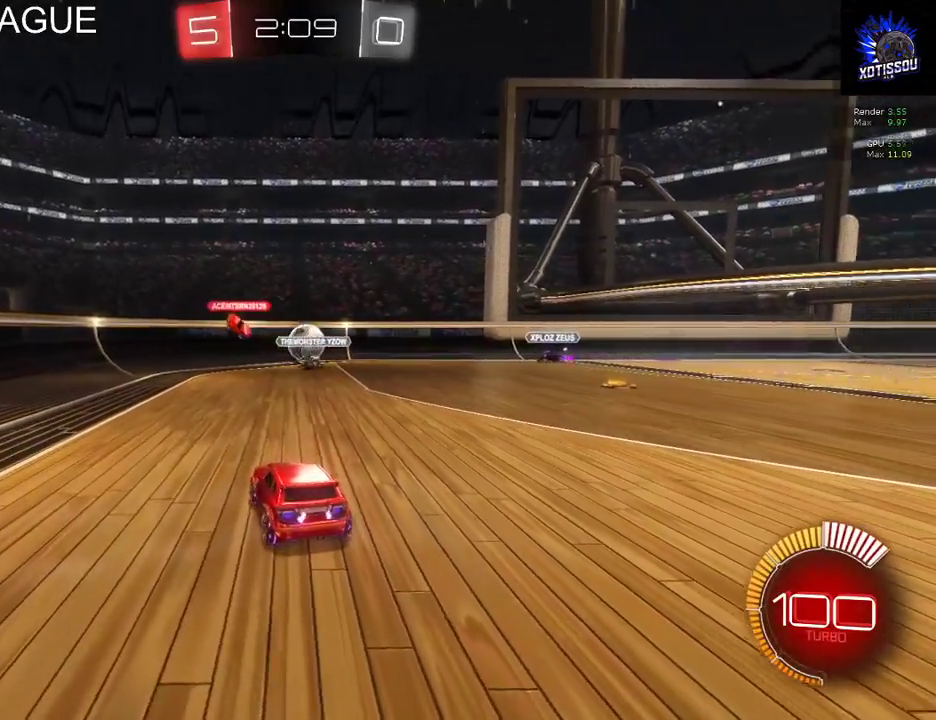
{"buttons": ["R2"], "left_stick": "right", "right_stick": "center", "events": [[120, "R2", "down"], [480, "left_stick", "right"]]}
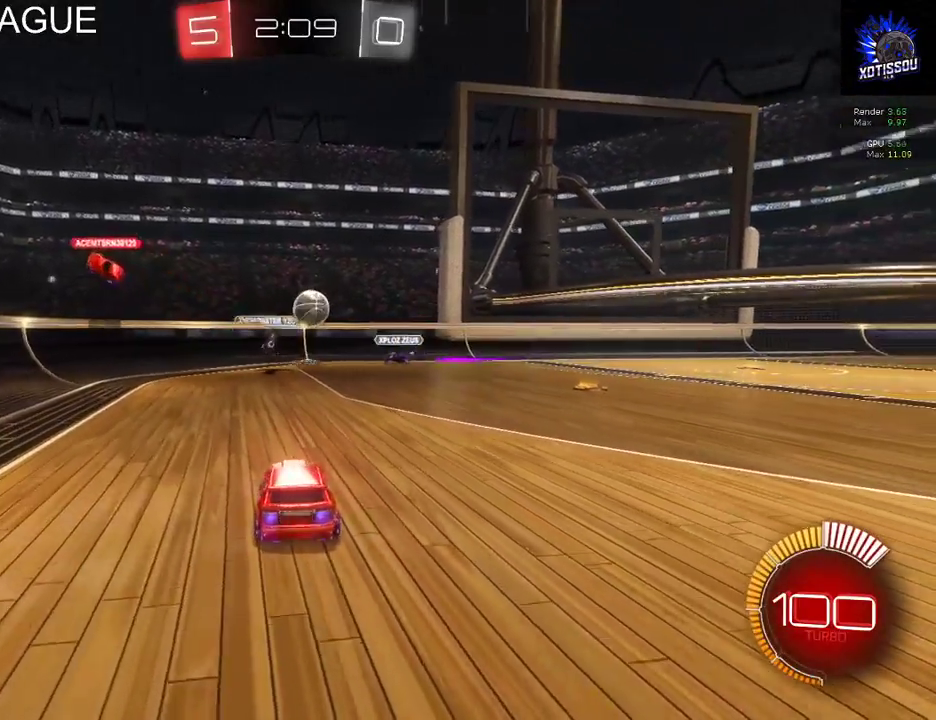
{"buttons": ["R2"], "left_stick": "center", "right_stick": "center", "events": [[400, "left_stick", "center"]]}
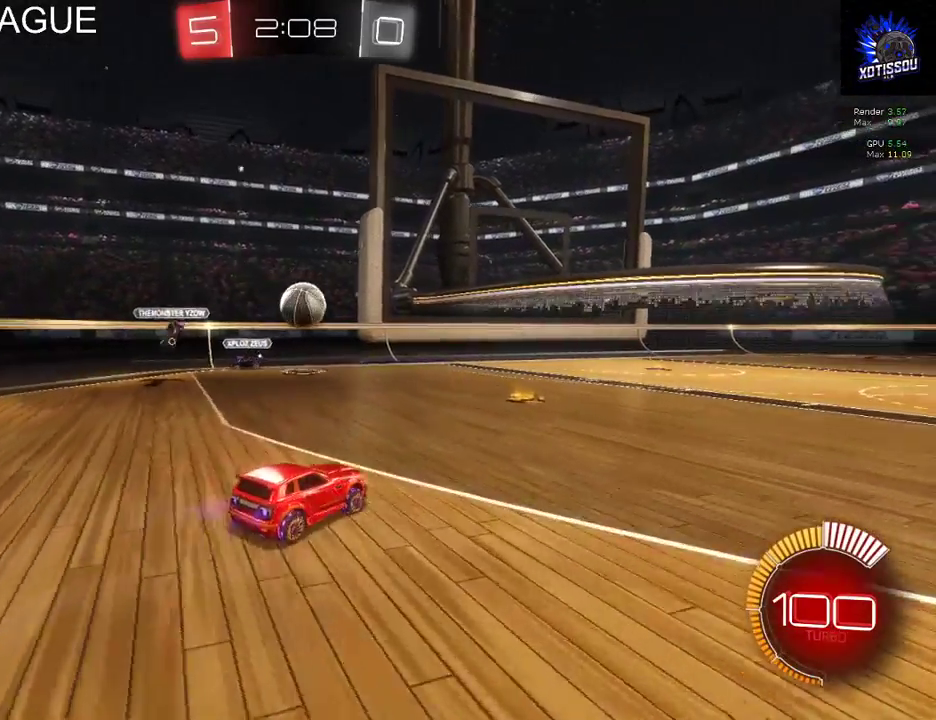
{"buttons": ["R2"], "left_stick": "center", "right_stick": "center", "events": []}
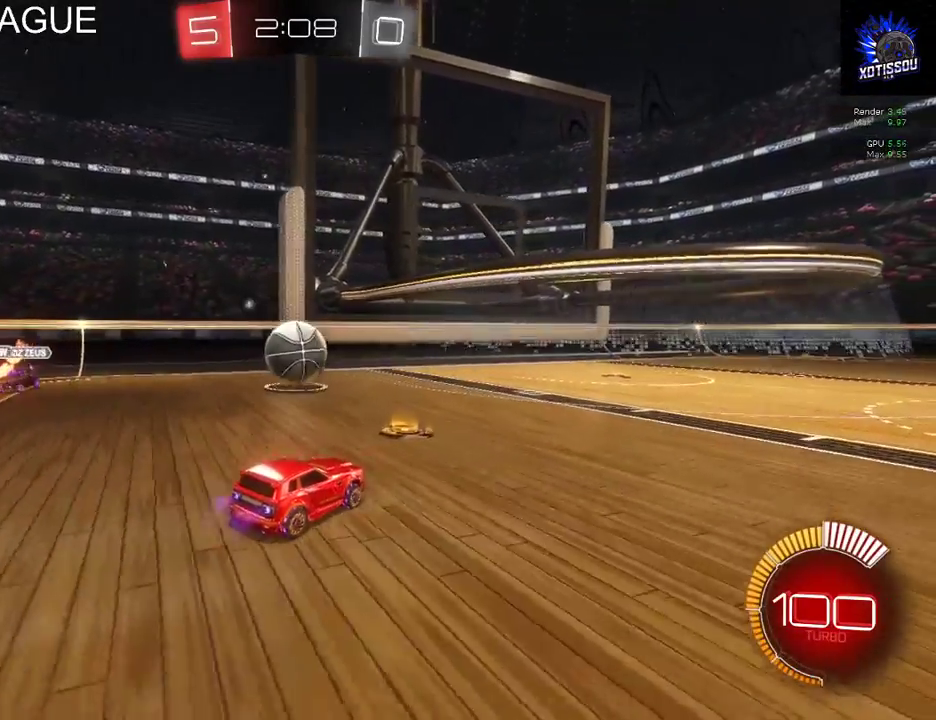
{"buttons": ["R2"], "left_stick": "center", "right_stick": "center", "events": [[180, "L2", "down"], [220, "R2", "up"], [280, "R2", "down"], [340, "L2", "up"]]}
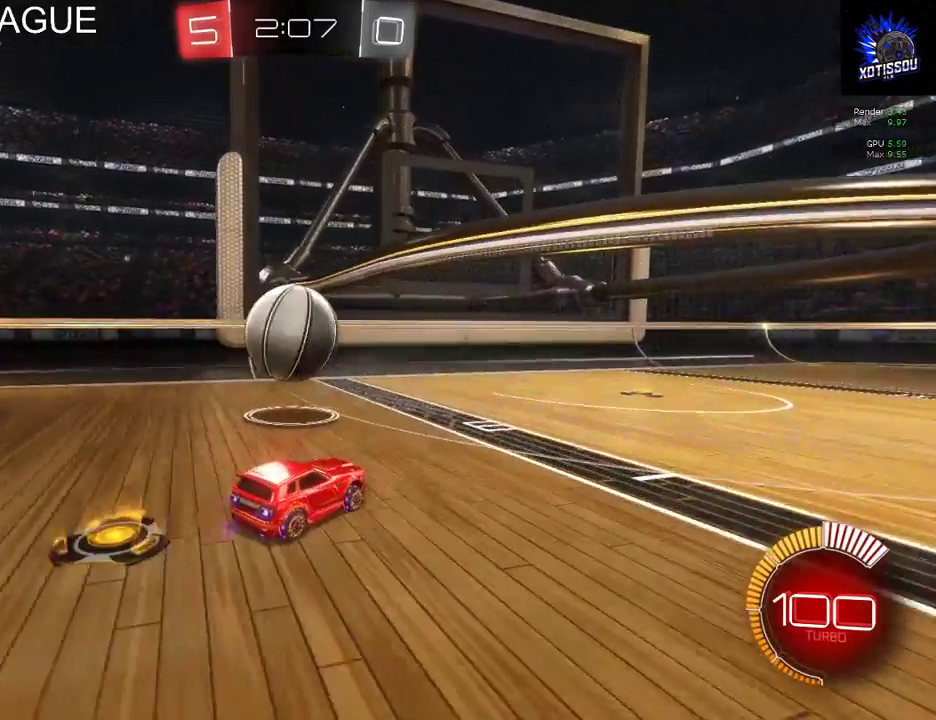
{"buttons": ["L2"], "left_stick": "left", "right_stick": "center", "events": [[180, "left_stick", "left"], [260, "L2", "down"], [260, "R2", "up"]]}
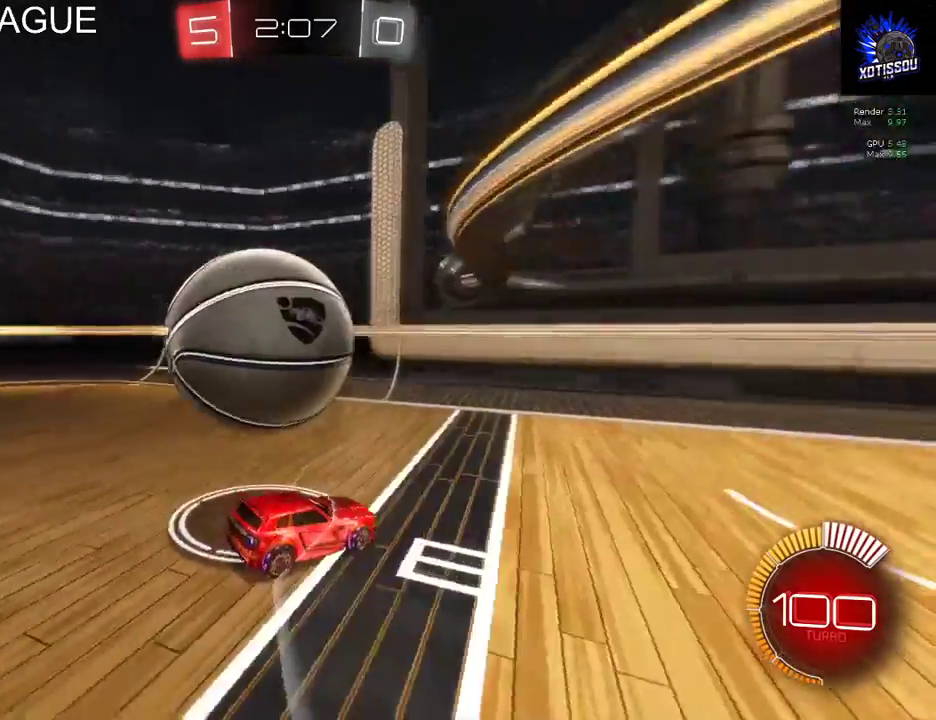
{"buttons": ["L2"], "left_stick": "right", "right_stick": "center", "events": [[60, "R2", "down"], [200, "R2", "up"], [200, "left_stick", "center"], [260, "left_stick", "right"]]}
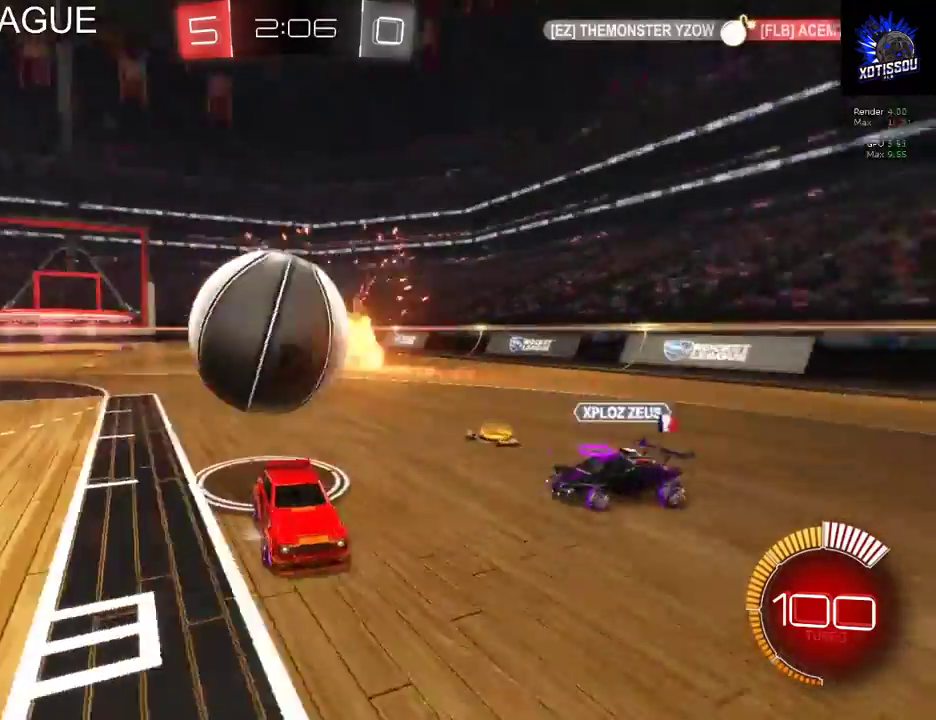
{"buttons": ["L2"], "left_stick": "right", "right_stick": "center", "events": []}
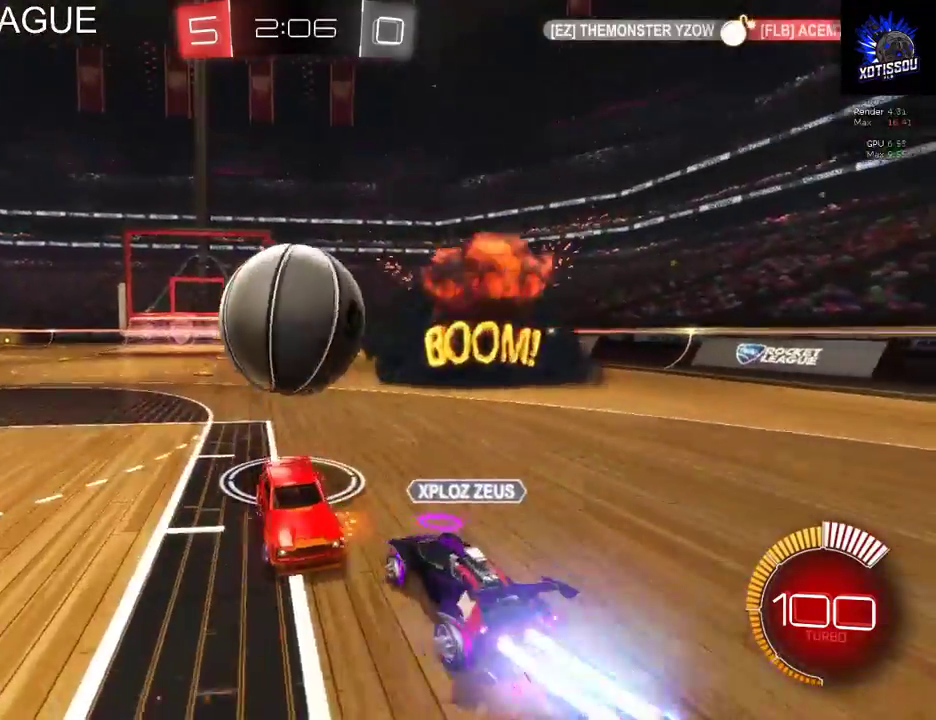
{"buttons": ["L2"], "left_stick": "down-right", "right_stick": "center", "events": [[320, "left_stick", "center"], [380, "A", "down"], [460, "left_stick", "down-right"], [480, "A", "up"]]}
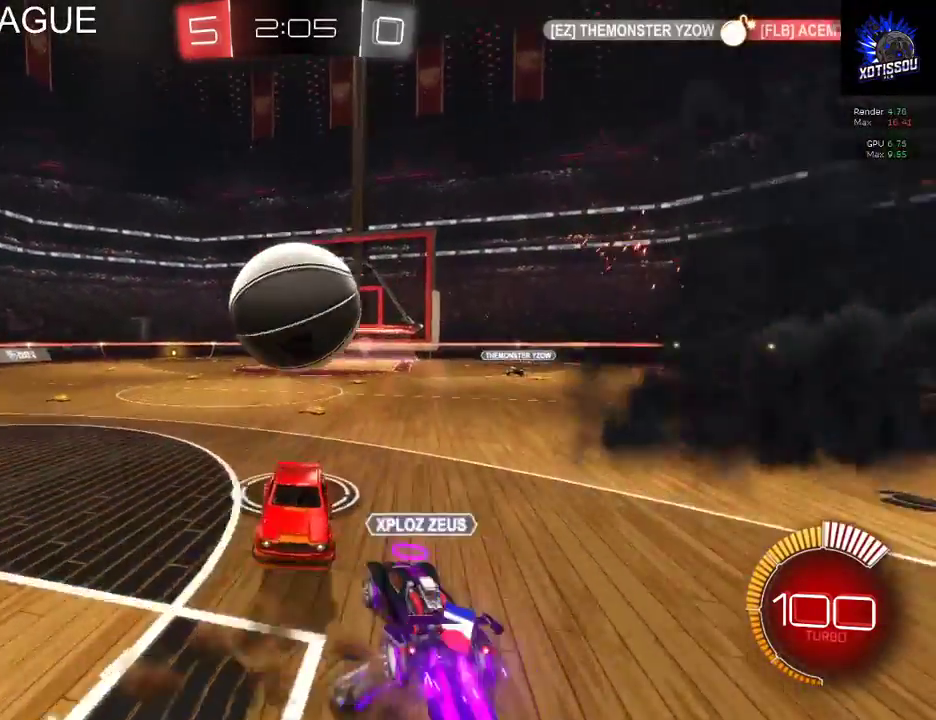
{"buttons": ["L2"], "left_stick": "down-right", "right_stick": "center", "events": [[40, "A", "down"], [160, "A", "up"]]}
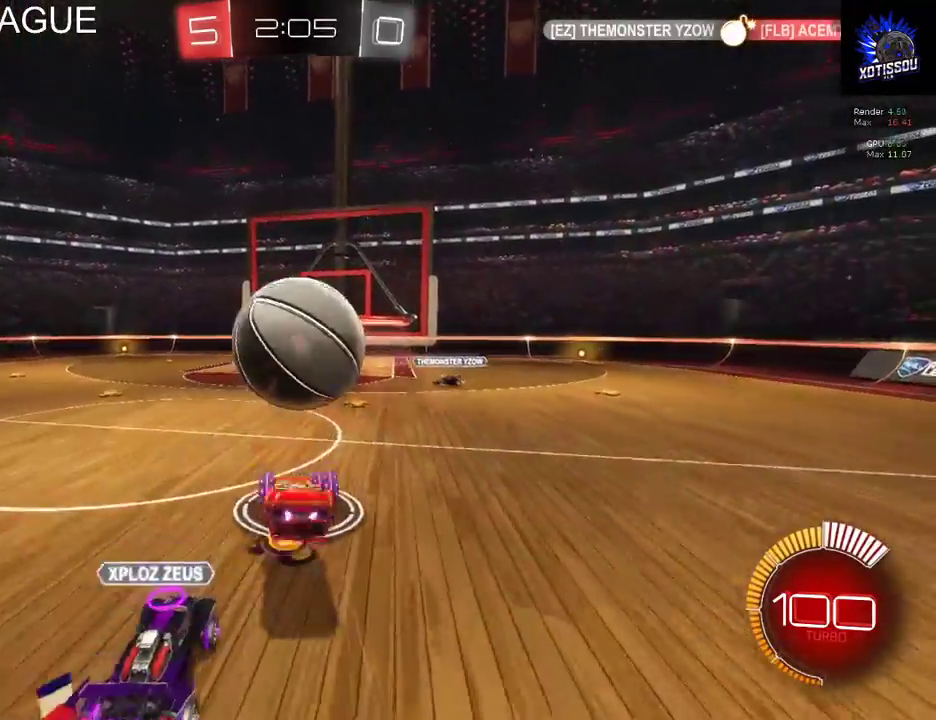
{"buttons": ["L2"], "left_stick": "center", "right_stick": "center", "events": [[360, "left_stick", "center"]]}
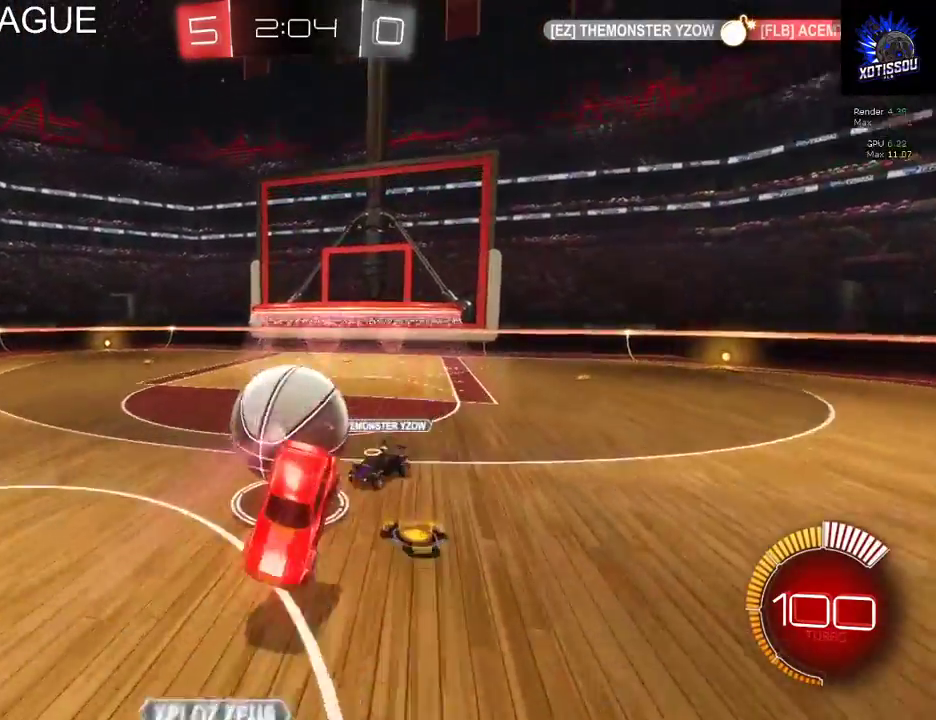
{"buttons": ["L2"], "left_stick": "center", "right_stick": "center", "events": []}
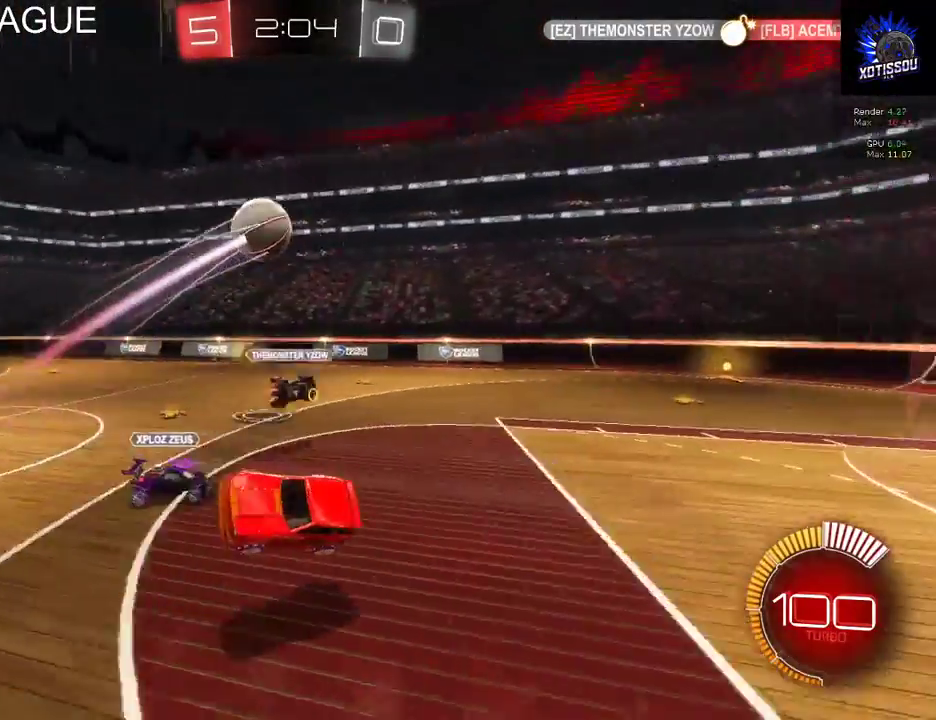
{"buttons": ["L2"], "left_stick": "left", "right_stick": "center", "events": [[100, "left_stick", "left"]]}
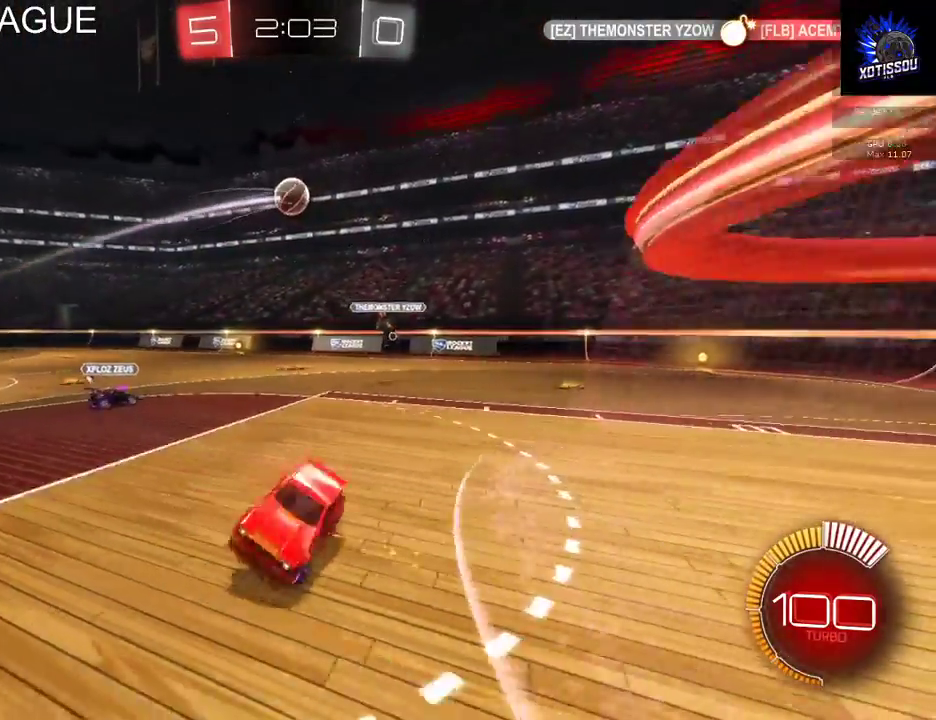
{"buttons": ["R2"], "left_stick": "left", "right_stick": "center", "events": [[360, "L2", "up"], [360, "R2", "down"], [420, "left_stick", "center"], [500, "left_stick", "left"]]}
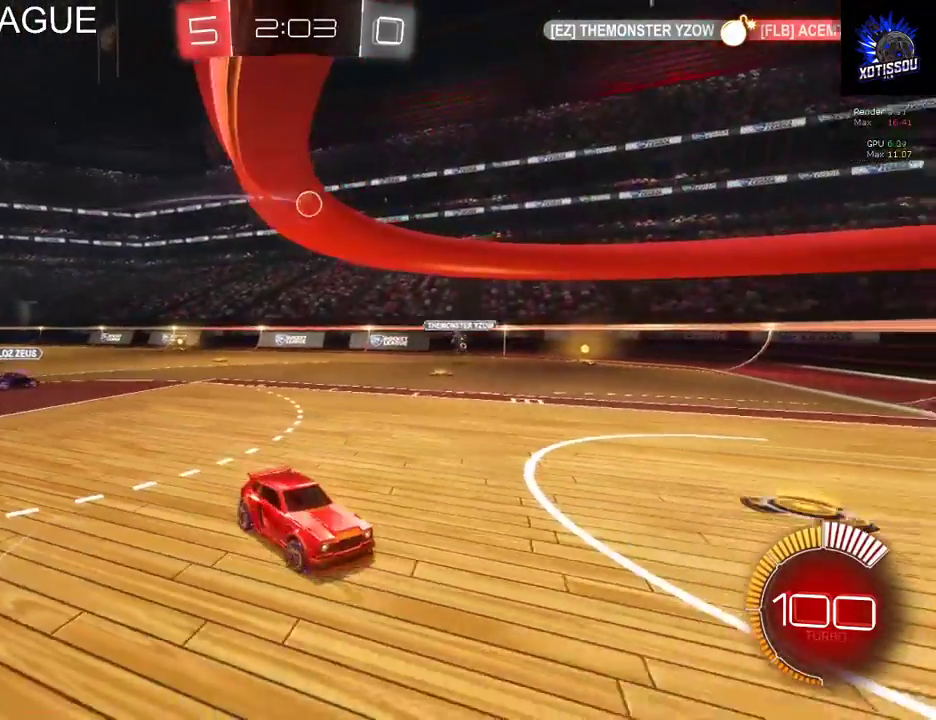
{"buttons": ["R2"], "left_stick": "left", "right_stick": "center", "events": []}
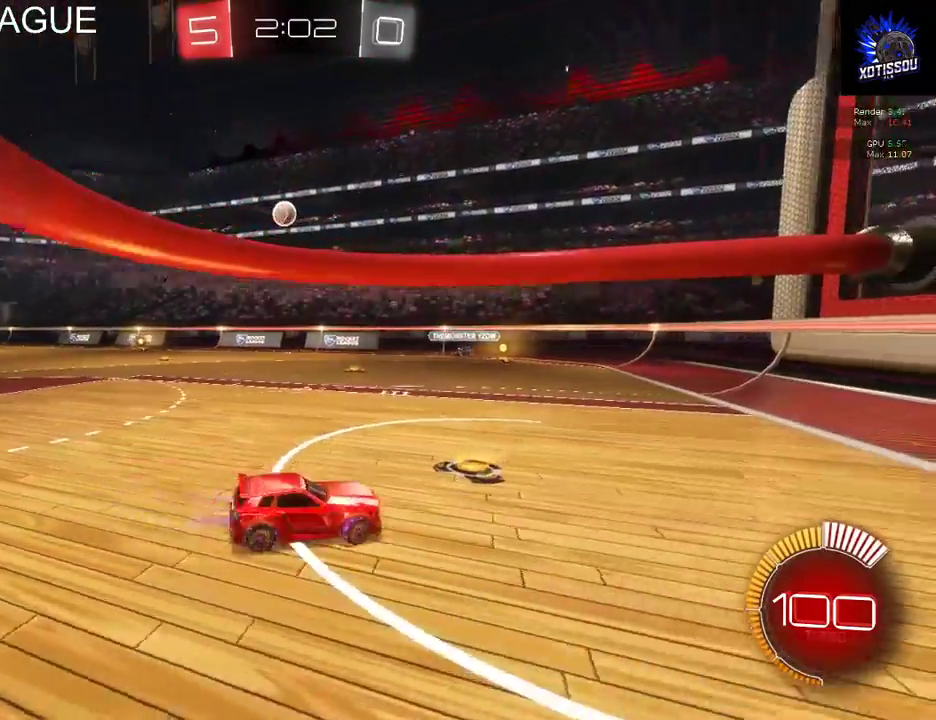
{"buttons": ["L2"], "left_stick": "right", "right_stick": "center", "events": [[160, "L2", "down"], [200, "R2", "up"], [220, "left_stick", "right"]]}
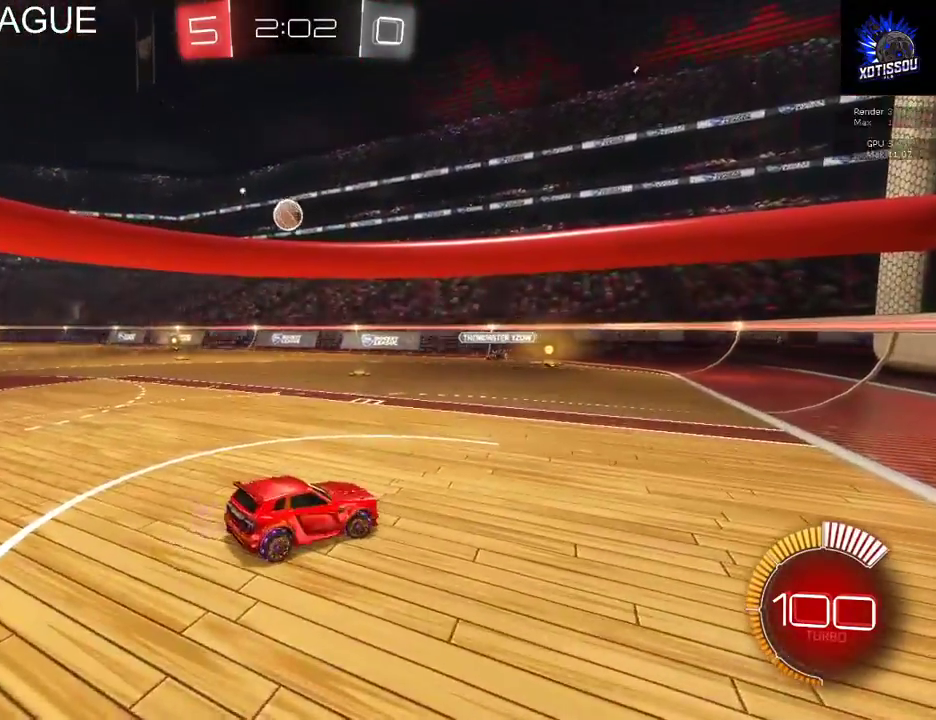
{"buttons": ["R1"], "left_stick": "right", "right_stick": "center", "events": [[20, "R1", "down"], [500, "L2", "up"]]}
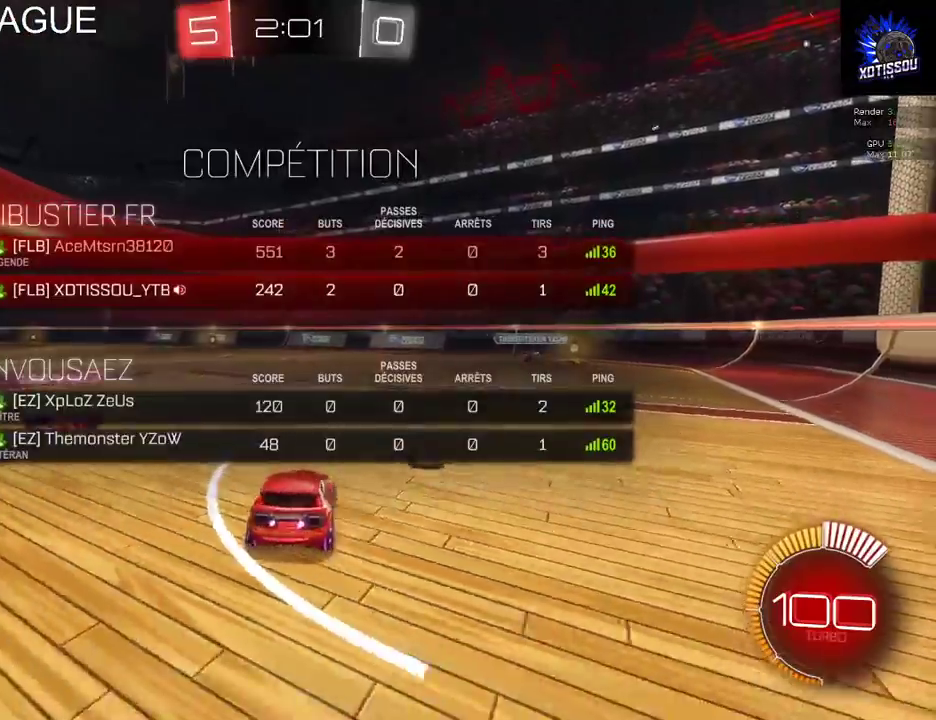
{"buttons": ["R2"], "left_stick": "center", "right_stick": "center", "events": [[20, "left_stick", "center"], [300, "R1", "up"], [500, "R2", "down"]]}
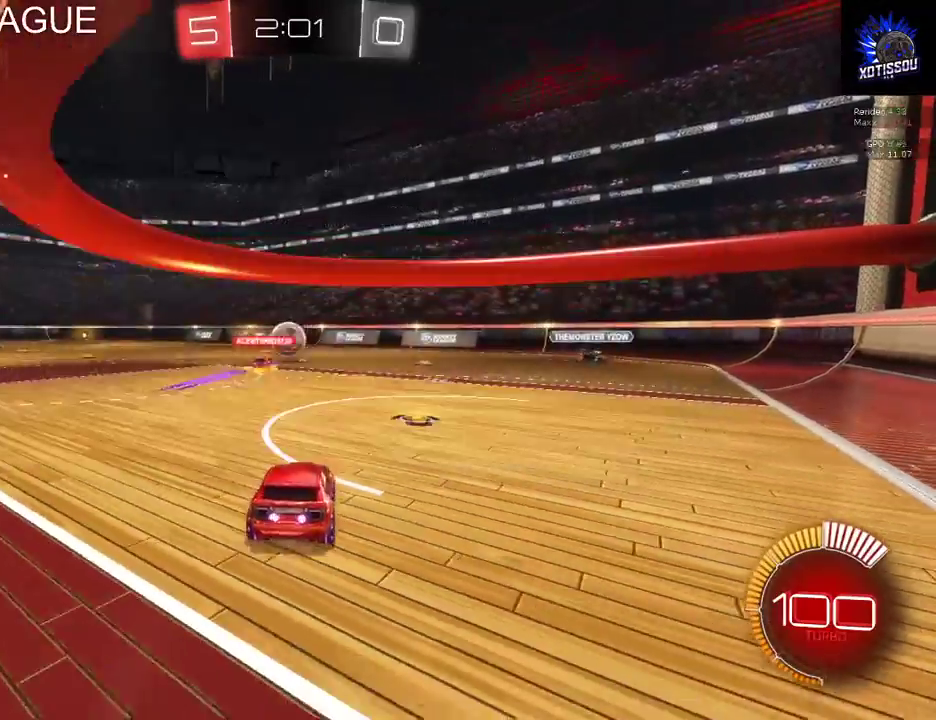
{"buttons": [], "left_stick": "center", "right_stick": "center", "events": [[340, "R2", "up"]]}
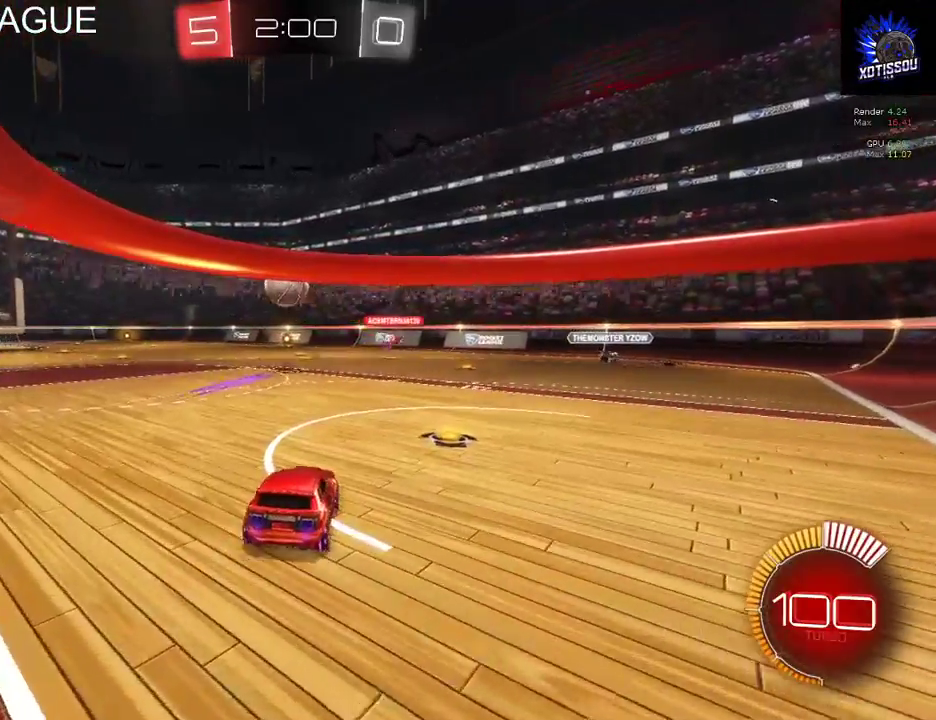
{"buttons": ["R2"], "left_stick": "center", "right_stick": "center", "events": [[60, "left_stick", "left"], [80, "R2", "down"], [440, "left_stick", "center"]]}
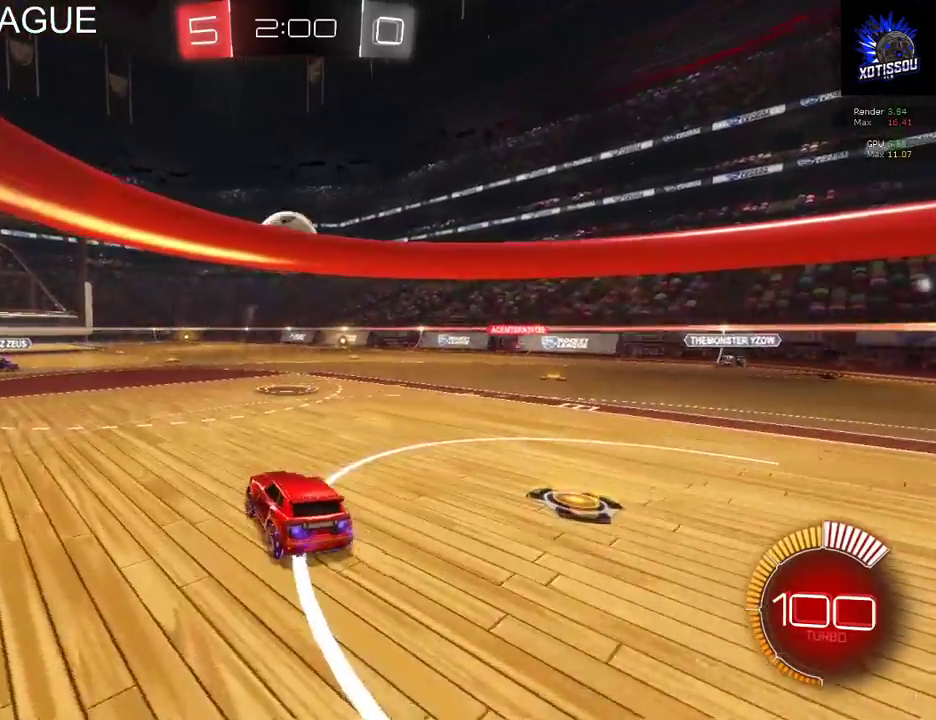
{"buttons": ["R2"], "left_stick": "center", "right_stick": "center", "events": [[40, "R2", "up"], [160, "R2", "down"], [220, "left_stick", "down-left"], [320, "L2", "down"], [340, "R2", "up"], [340, "left_stick", "center"], [440, "R2", "down"], [500, "L2", "up"]]}
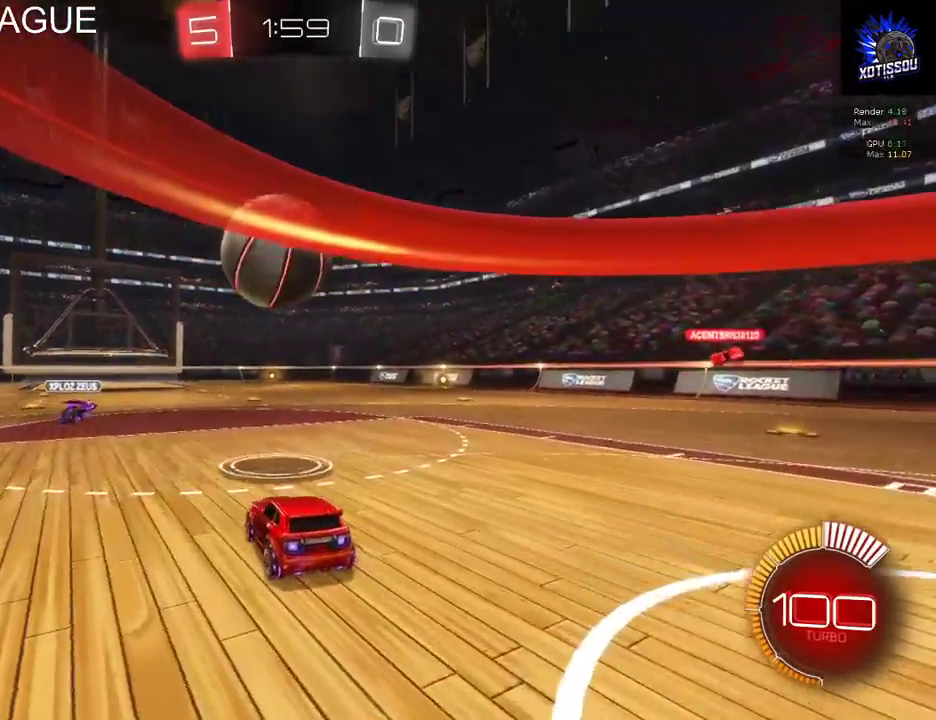
{"buttons": ["A", "R2"], "left_stick": "left", "right_stick": "center", "events": [[40, "left_stick", "left"], [260, "A", "down"], [340, "A", "up"], [400, "A", "down"], [420, "left_stick", "up-left"], [480, "left_stick", "left"]]}